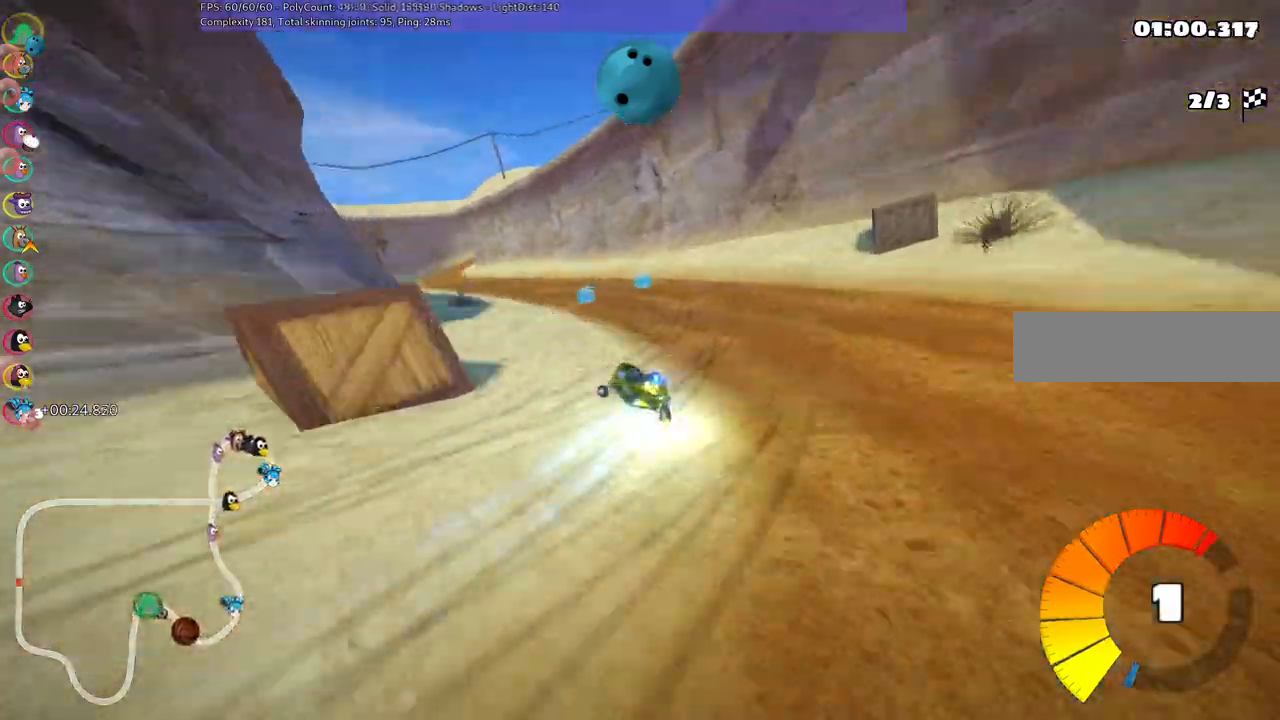
Gameplay with keyboard; each line is a JSON object with the keys held at the frame after it. "events" lists presses ("down") and releases ("up") of ".", "alt_r", "c", "comma", "ctrl_r", "d", "down", "f", "g", "h", "j", "k", "l", "left", "m", "n", "quote", "return", "right", "semicolon", "shift_r", "space", "super" and "up" between this image and that frame as [ms after this image, input, new state], when the widget could be followed in between. No other keys are recorded. Mouse input is not recorded. Not read: / b v.
{"keys": ["m", "right", "up"], "events": [[117, "left", "up"], [317, "left", "down"], [500, "left", "up"], [500, "m", "down"], [500, "right", "down"]]}
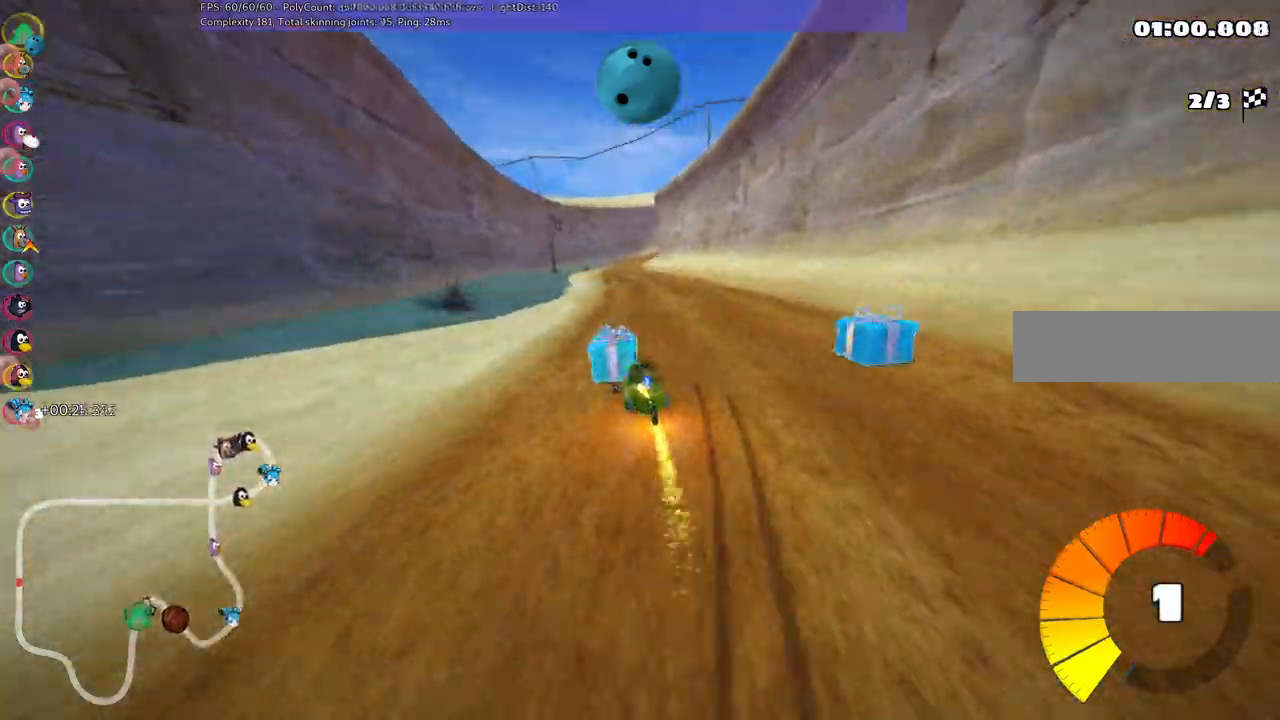
{"keys": ["left", "m", "up"], "events": [[150, "left", "down"], [183, "right", "up"]]}
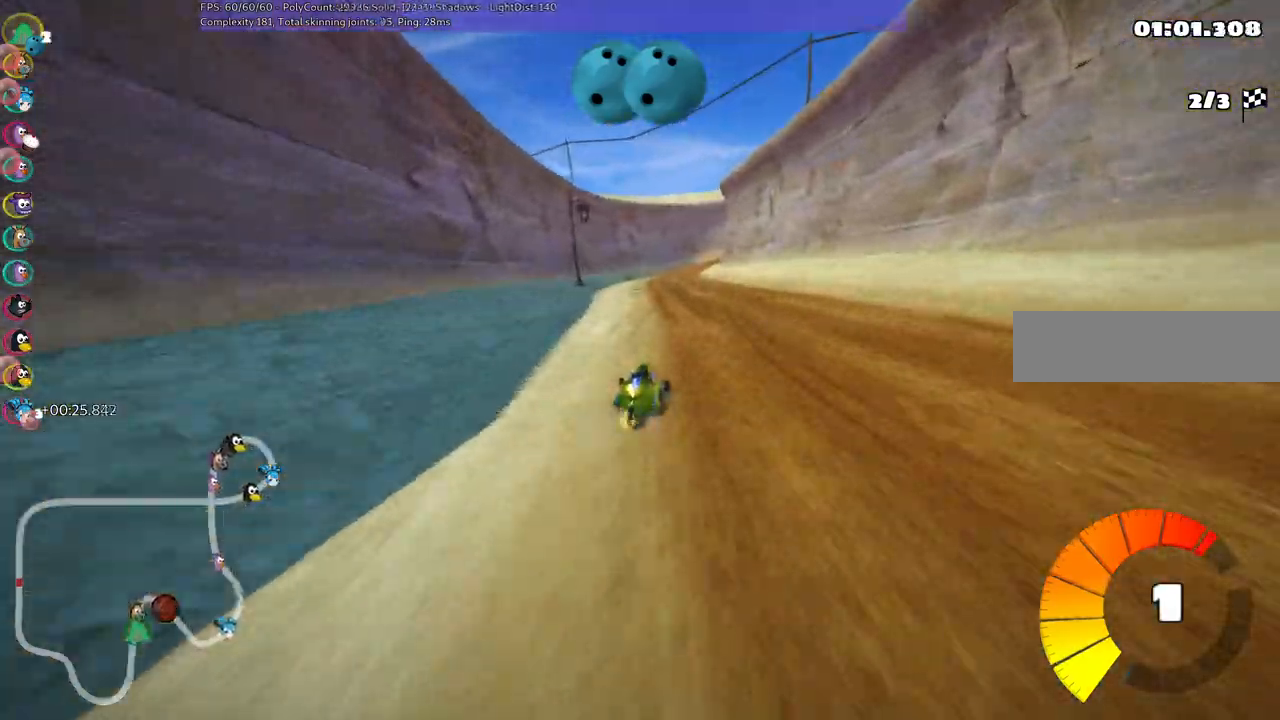
{"keys": ["left", "m", "up"], "events": []}
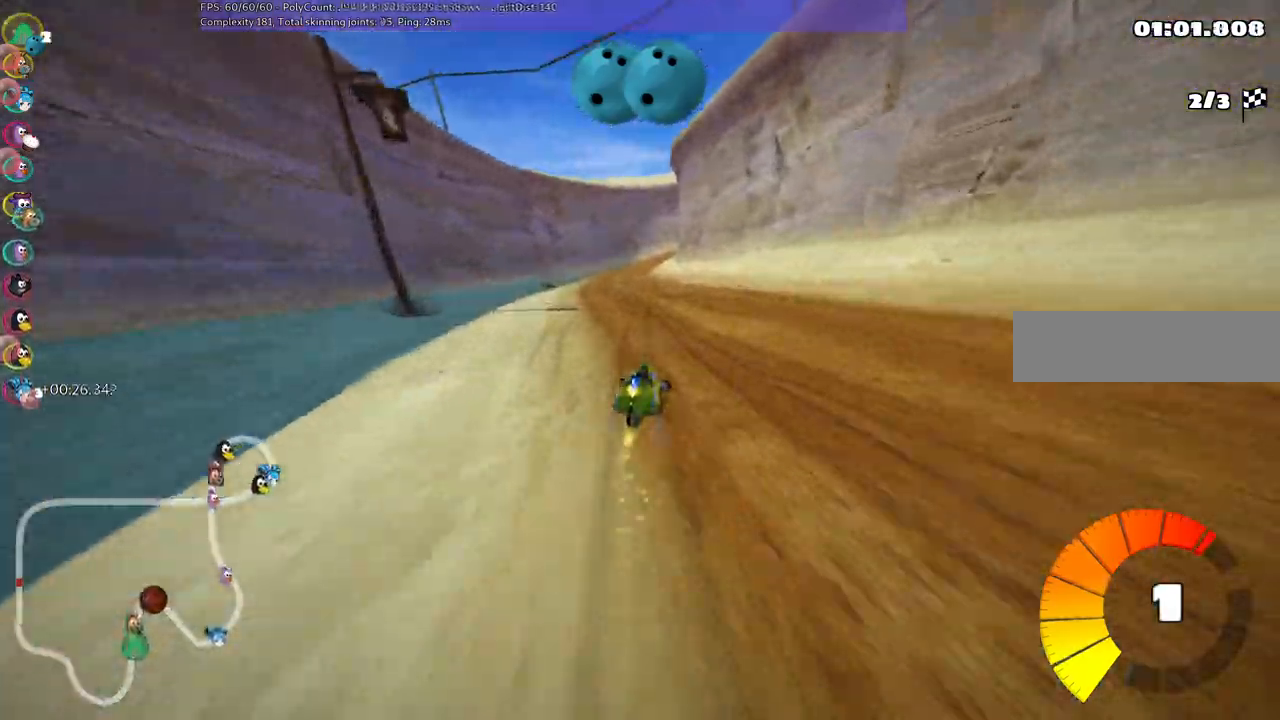
{"keys": ["up"], "events": [[217, "n", "down"], [267, "m", "up"], [400, "n", "up"], [500, "left", "up"]]}
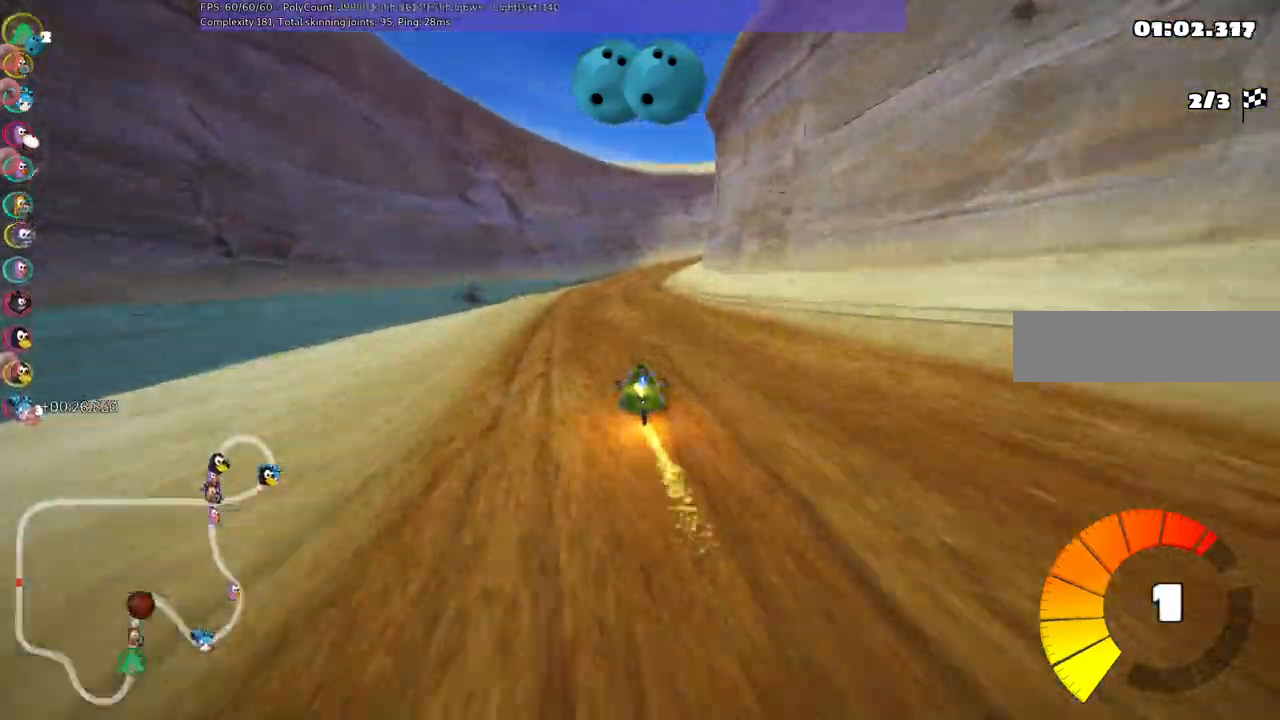
{"keys": ["left", "m", "up"]}
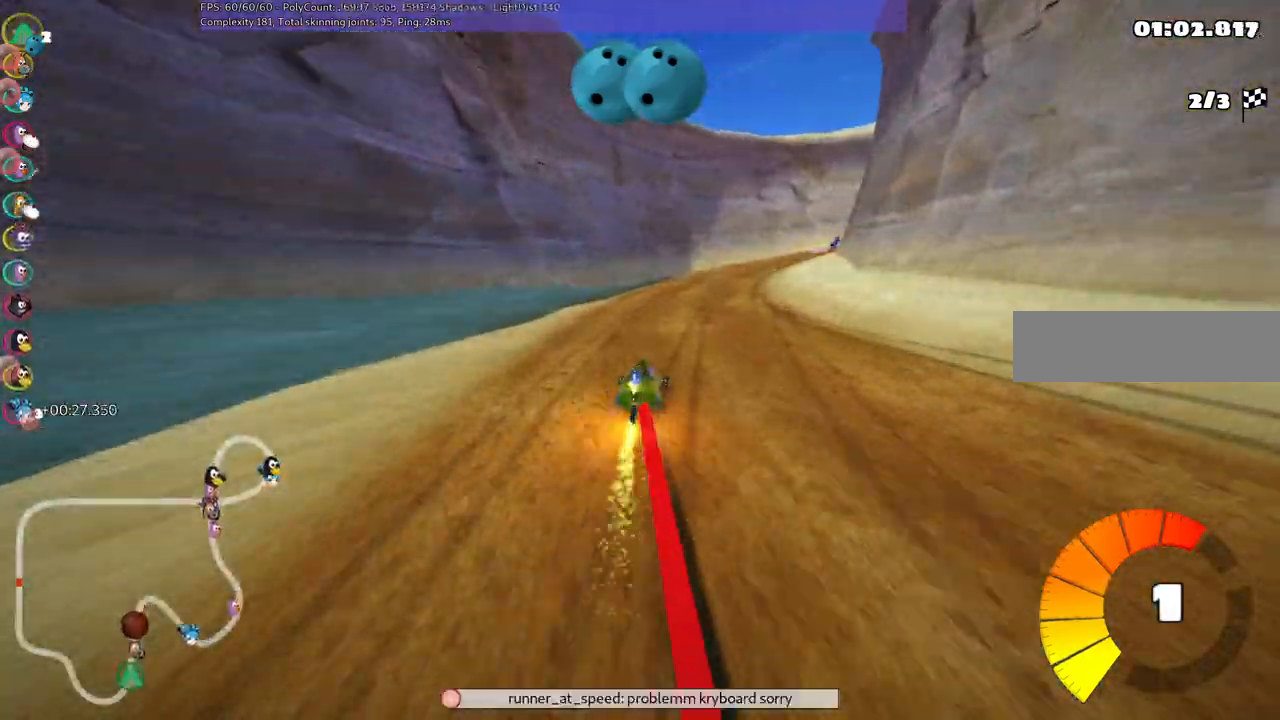
{"keys": ["left", "m", "right", "up"], "events": [[167, "right", "down"], [250, "right", "up"], [400, "right", "down"]]}
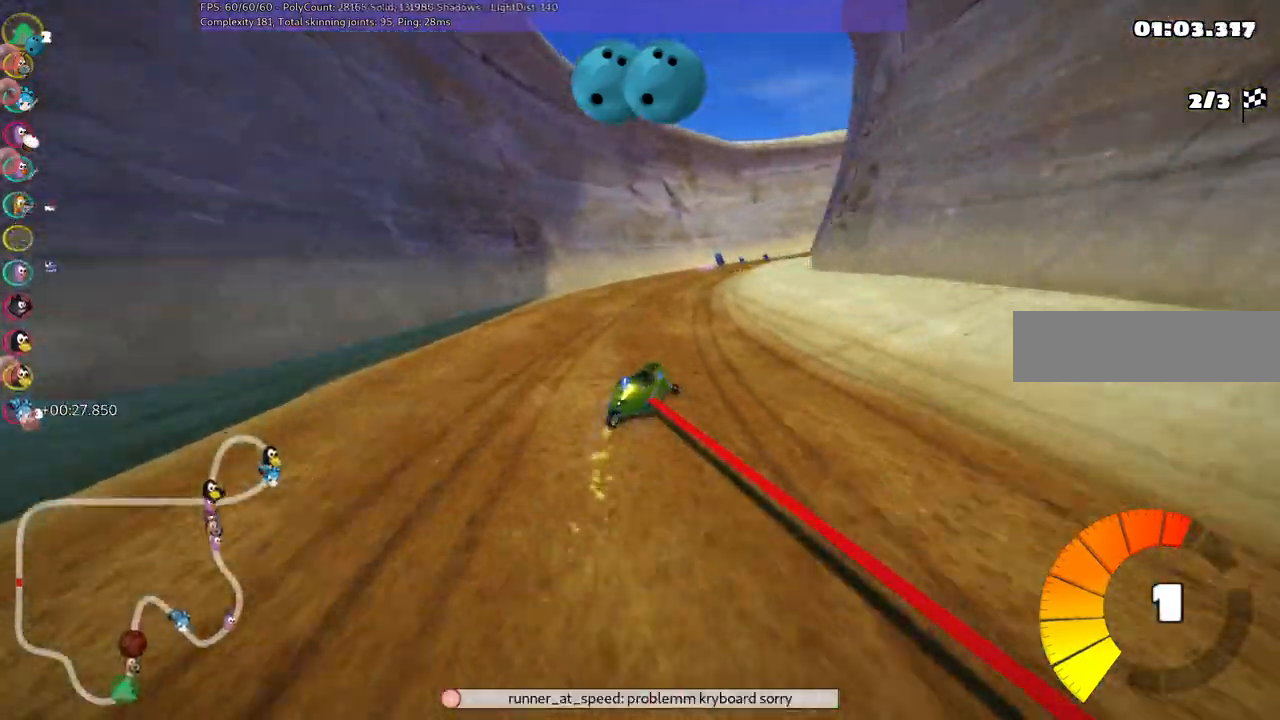
{"keys": ["m", "up"], "events": [[33, "right", "up"], [183, "right", "down"], [467, "left", "up"], [467, "right", "up"]]}
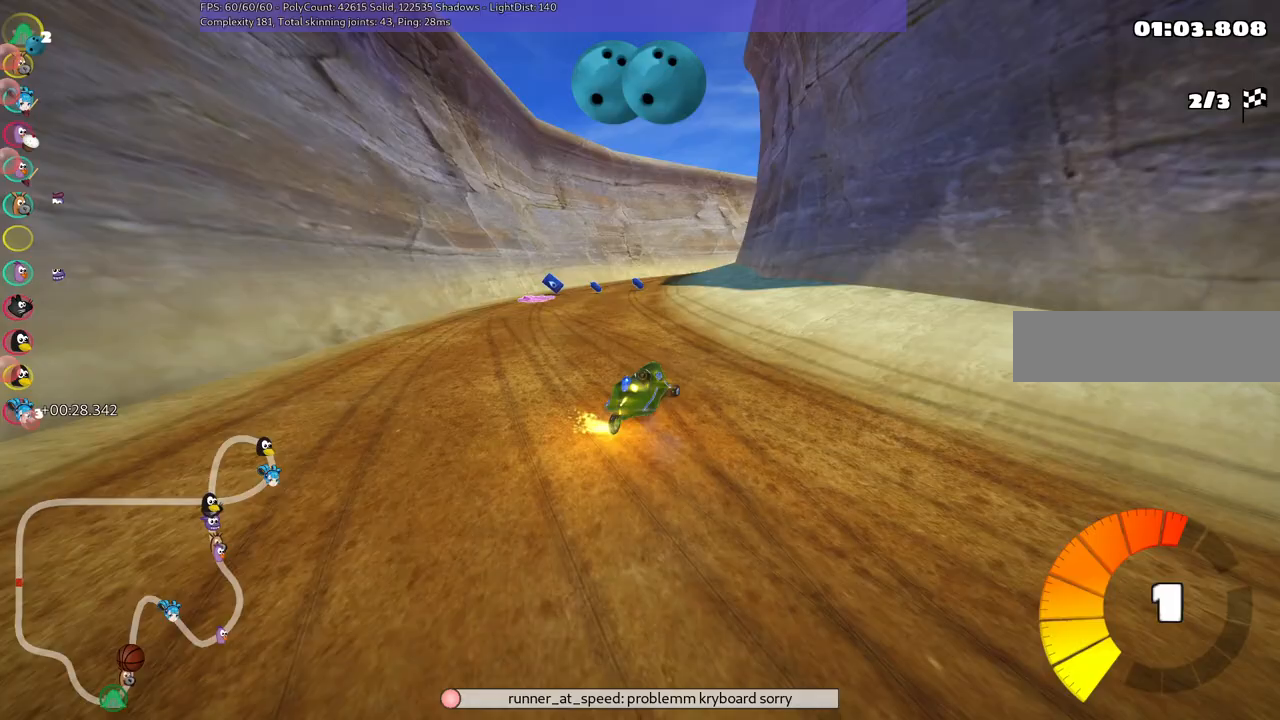
{"keys": ["m", "right", "up"], "events": [[17, "left", "down"], [383, "right", "down"], [433, "left", "up"]]}
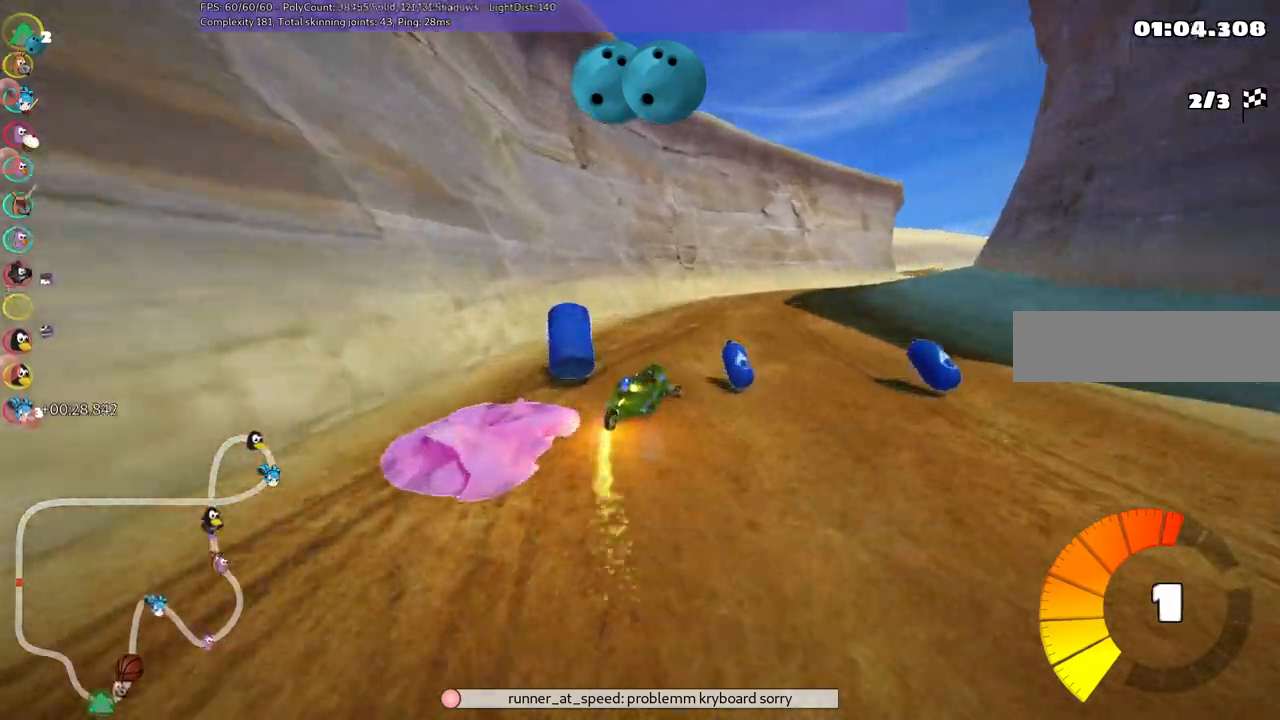
{"keys": ["n", "up"], "events": [[117, "m", "up"], [350, "right", "up"], [400, "n", "down"]]}
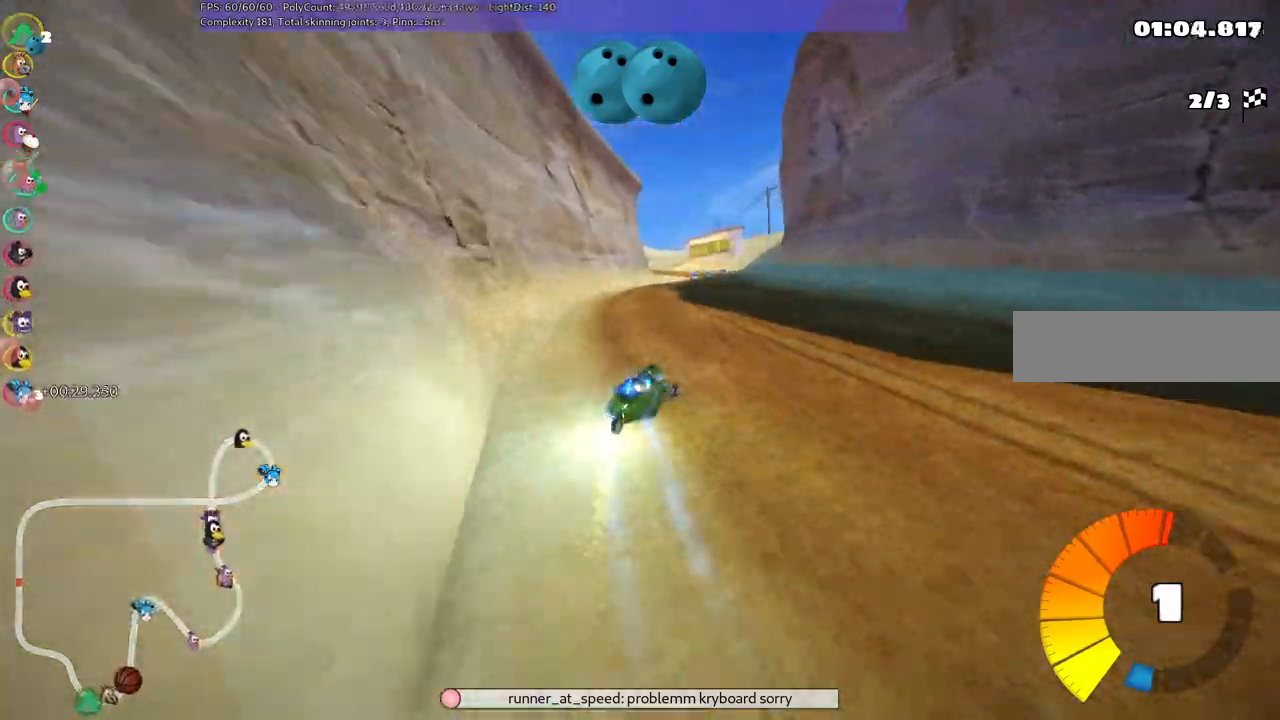
{"keys": ["right", "up"], "events": [[33, "left", "down"], [33, "n", "up"], [183, "left", "up"], [317, "right", "down"]]}
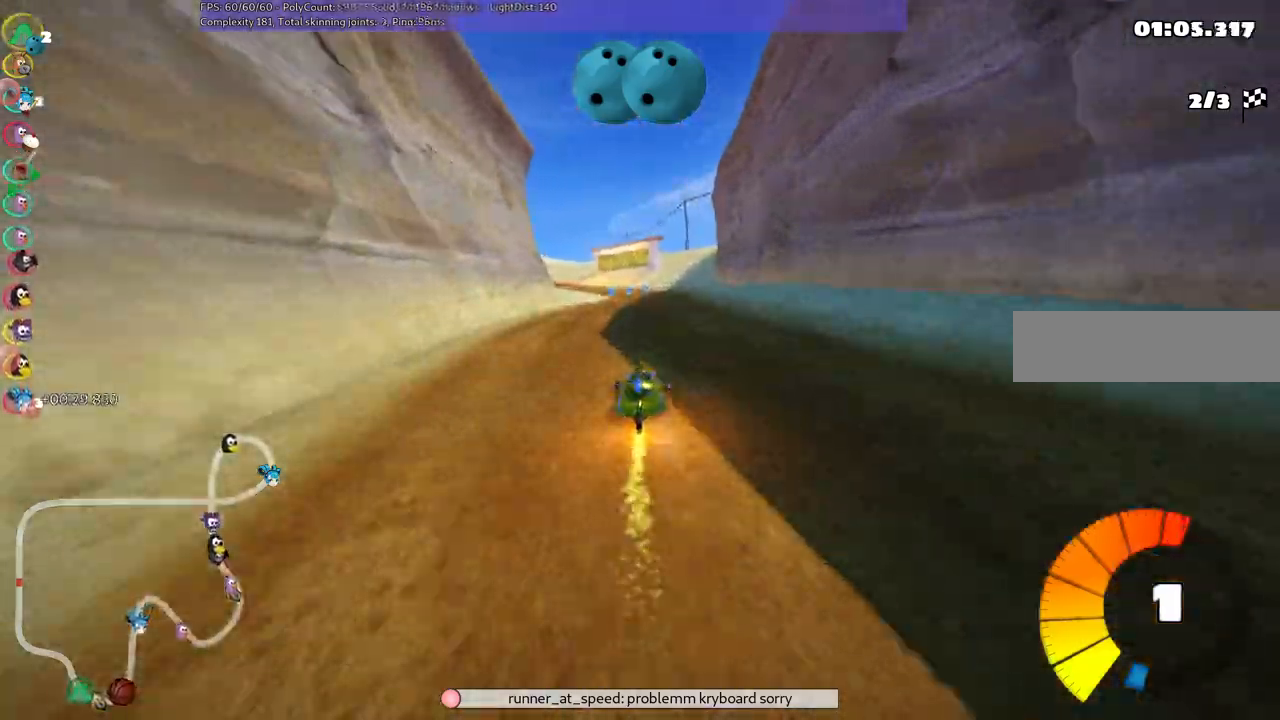
{"keys": ["m", "right", "up"], "events": [[17, "right", "up"], [50, "left", "down"], [50, "m", "down"], [150, "right", "down"], [200, "left", "up"], [300, "left", "down"], [383, "left", "up"]]}
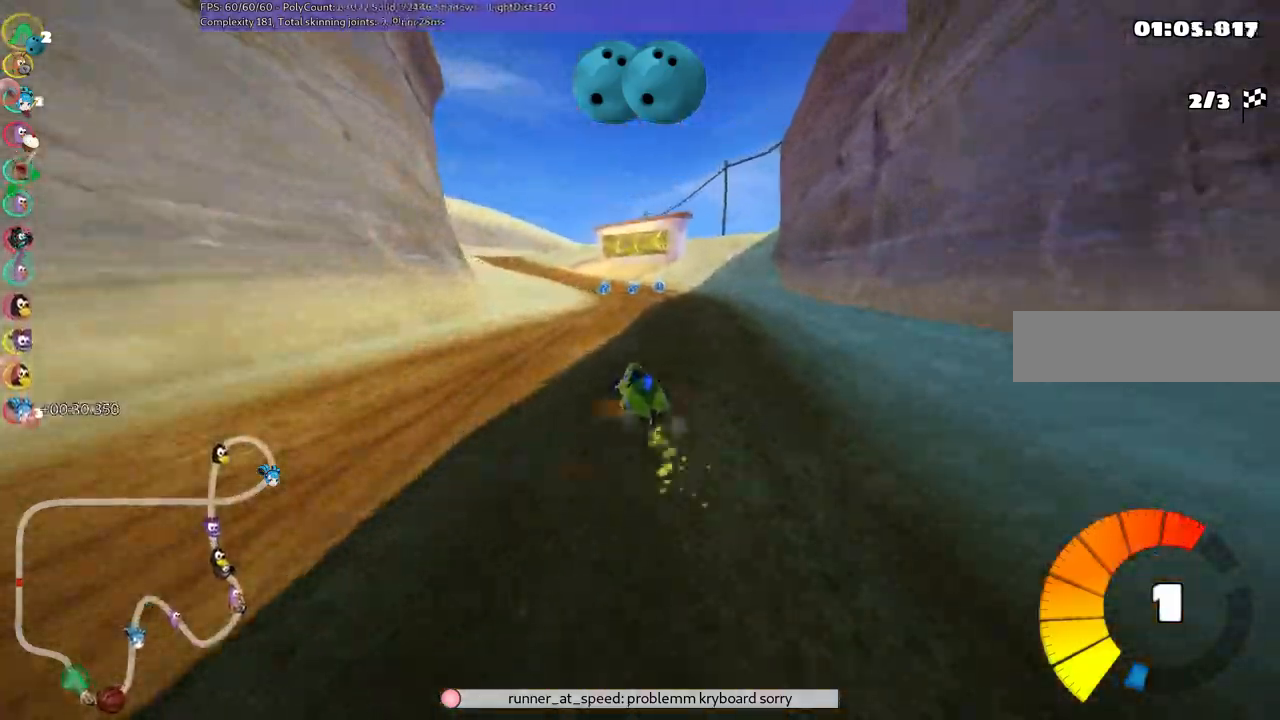
{"keys": ["m", "right", "up"], "events": [[217, "left", "down"], [450, "left", "up"]]}
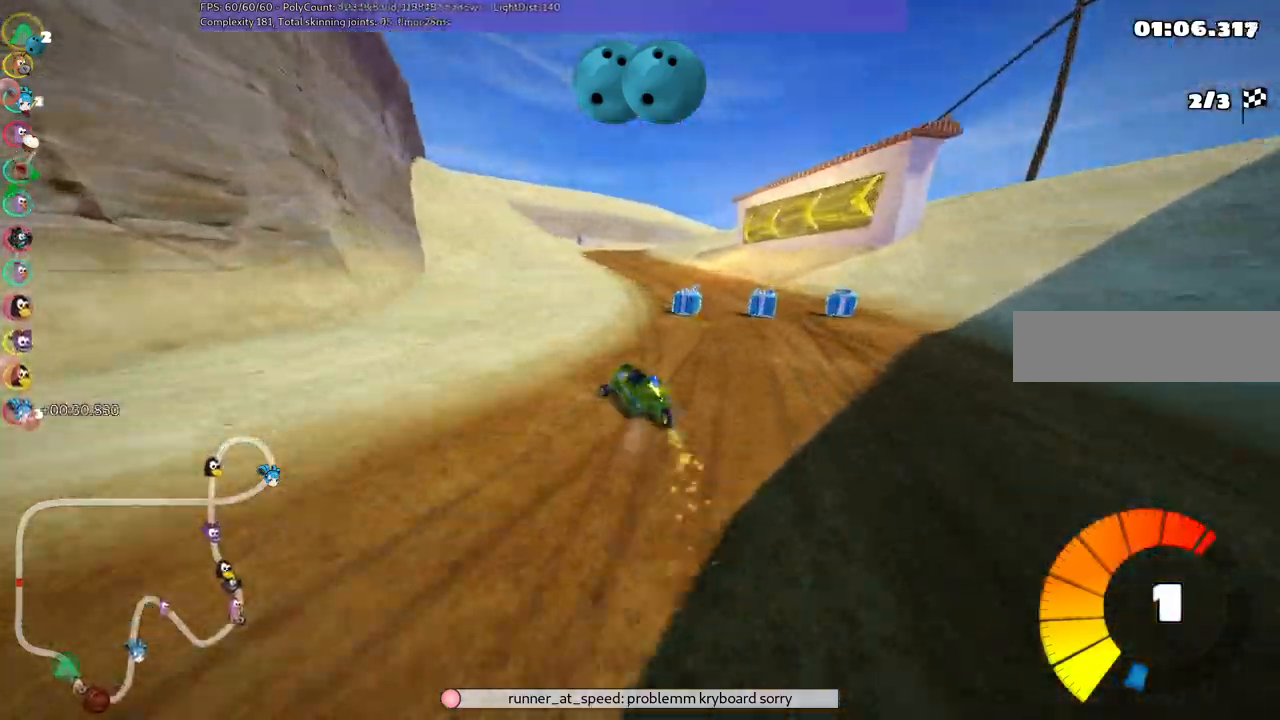
{"keys": ["m", "right", "up"], "events": [[100, "left", "down"], [333, "left", "up"]]}
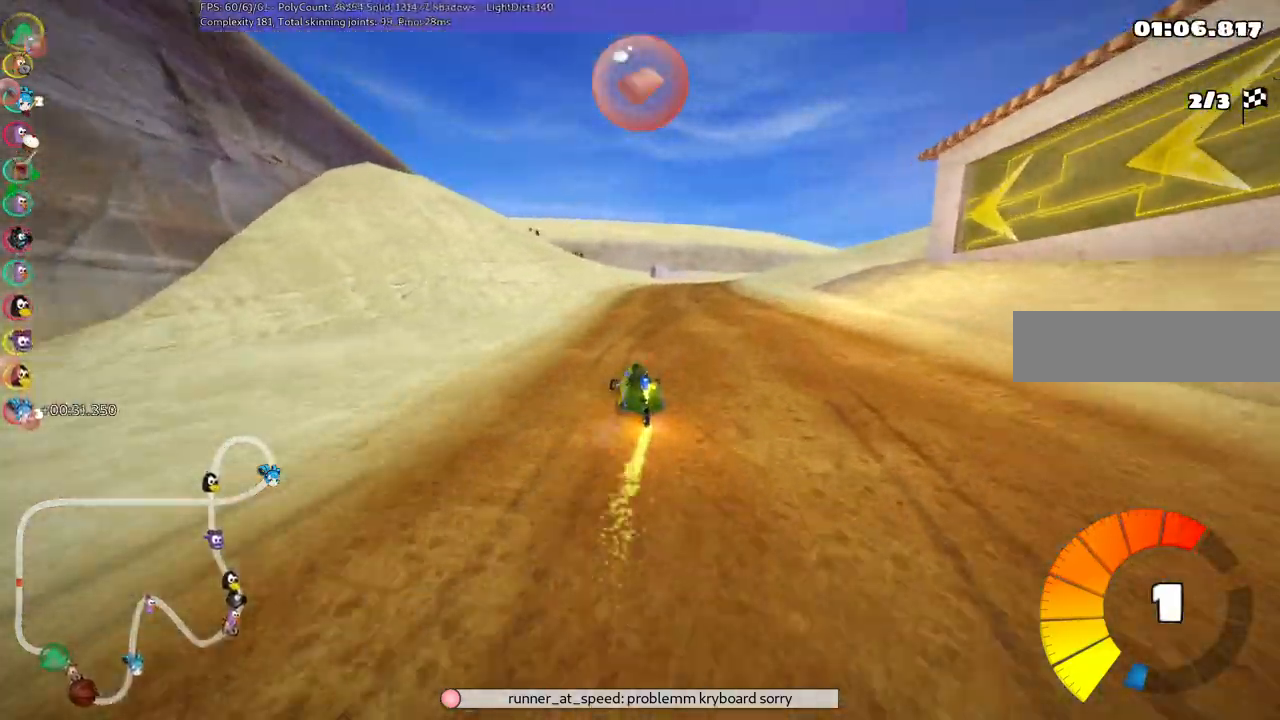
{"keys": ["up"], "events": [[300, "n", "down"], [350, "m", "up"], [400, "n", "up"], [483, "right", "up"]]}
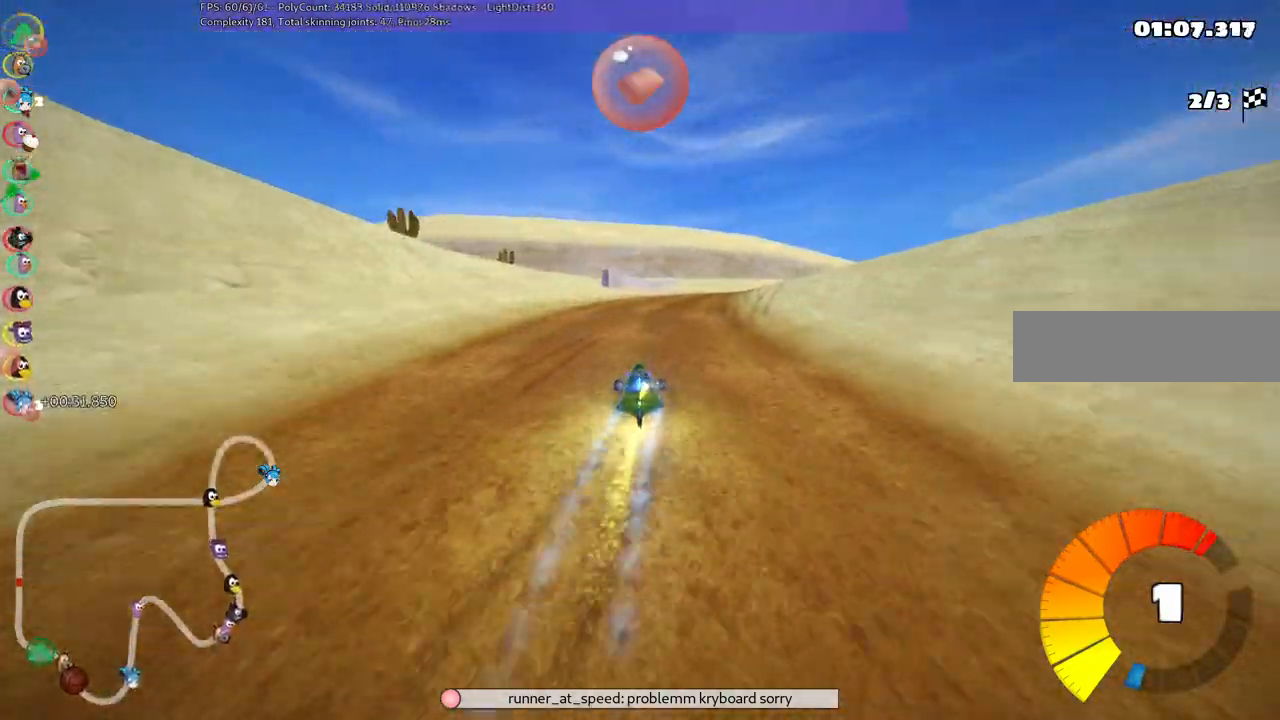
{"keys": ["m", "right", "up"], "events": [[83, "right", "down"], [133, "m", "down"]]}
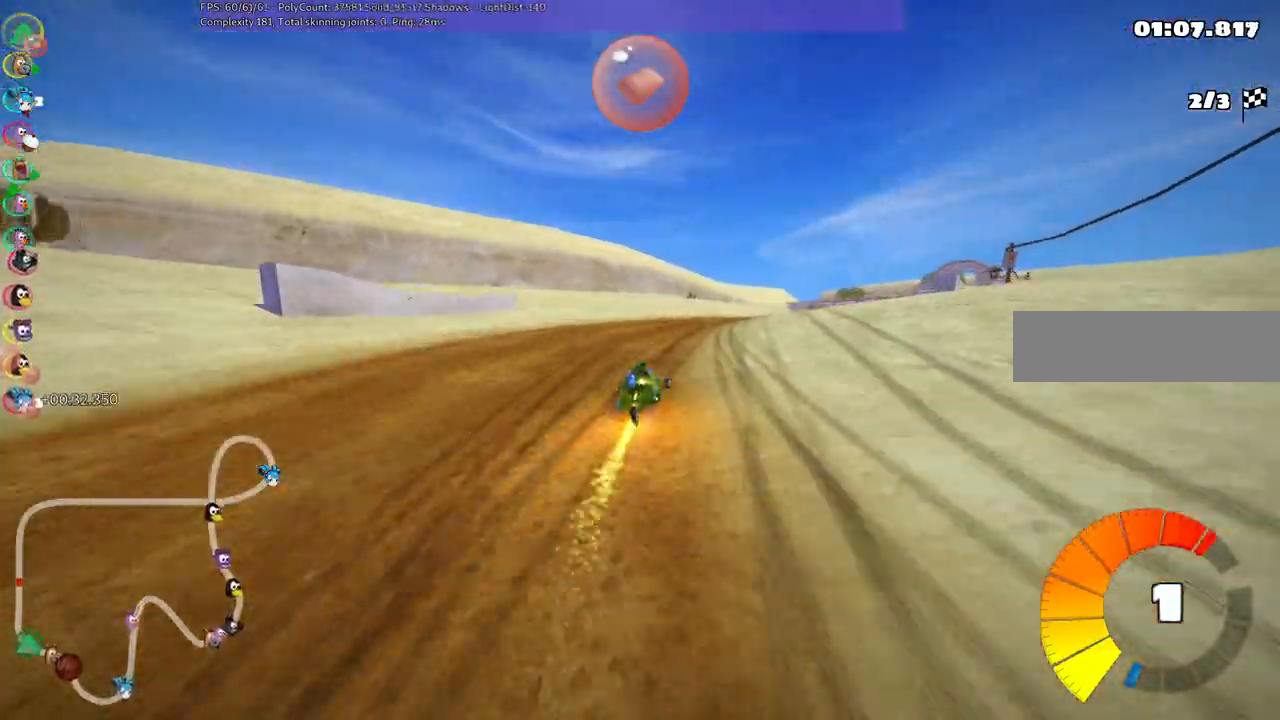
{"keys": ["left", "m", "up"], "events": [[150, "left", "down"], [150, "right", "up"], [250, "right", "down"], [433, "right", "up"]]}
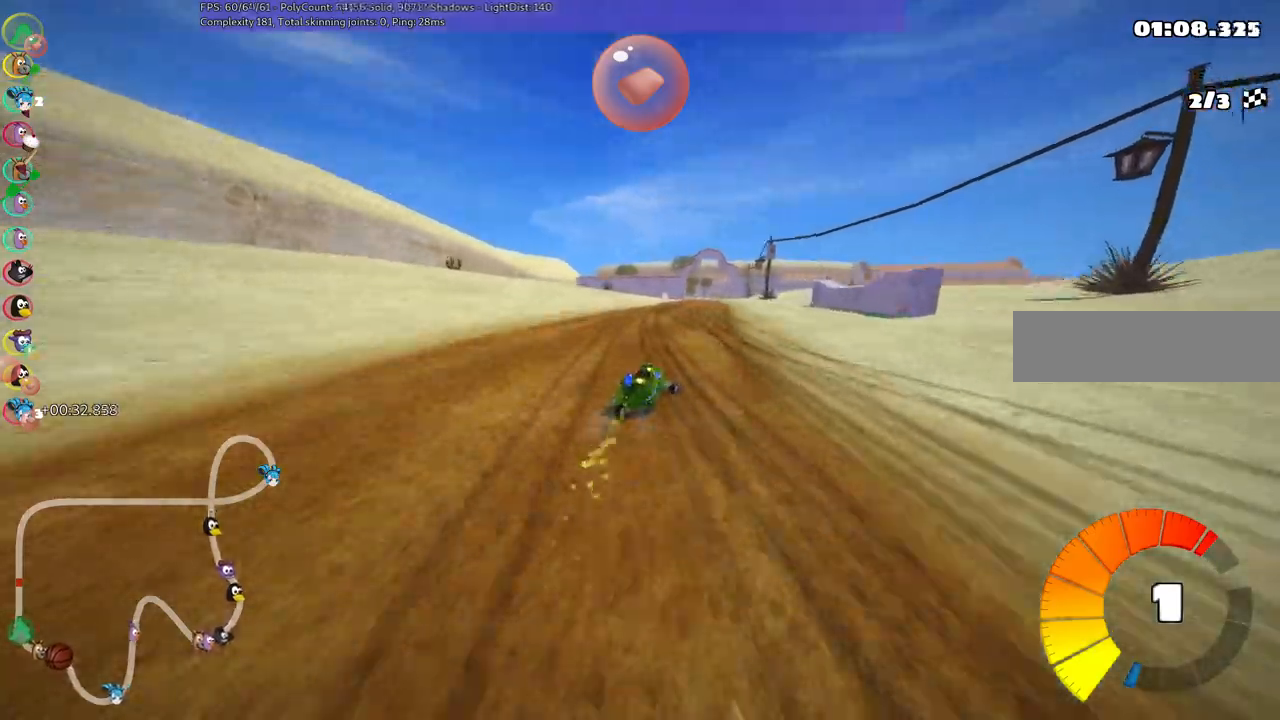
{"keys": ["left", "m", "up"], "events": [[217, "right", "down"], [300, "right", "up"]]}
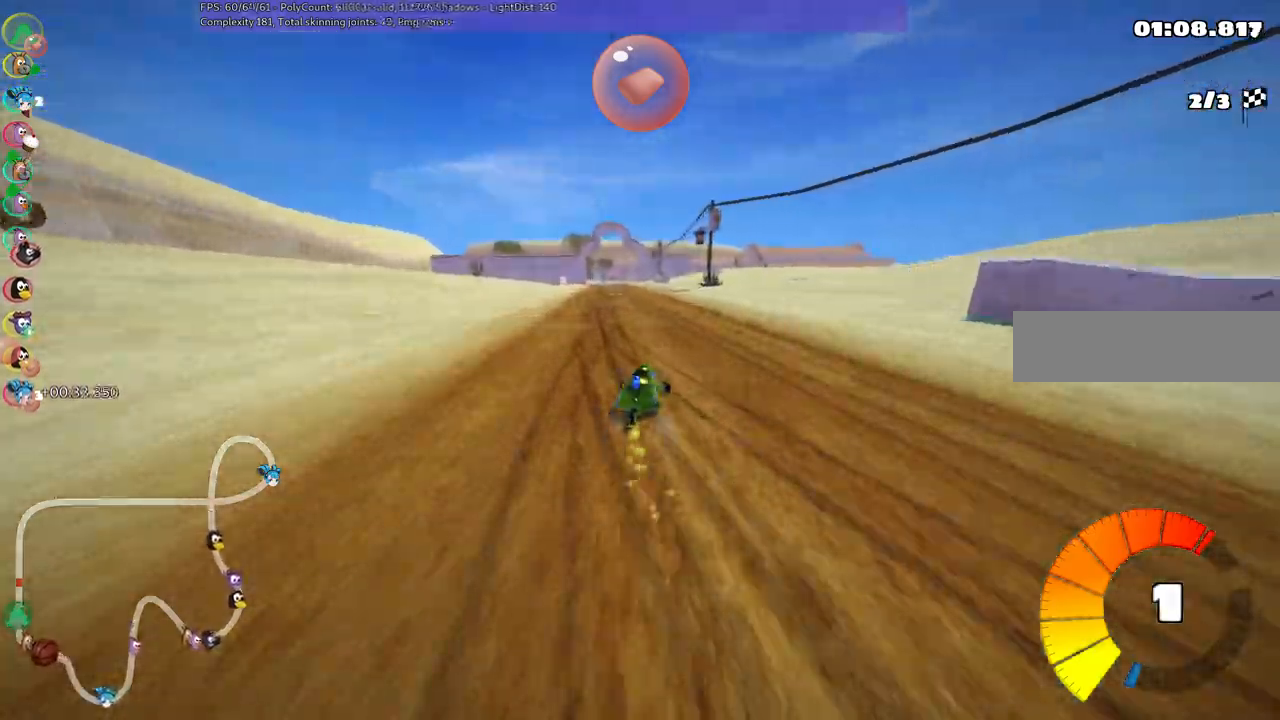
{"keys": ["up"]}
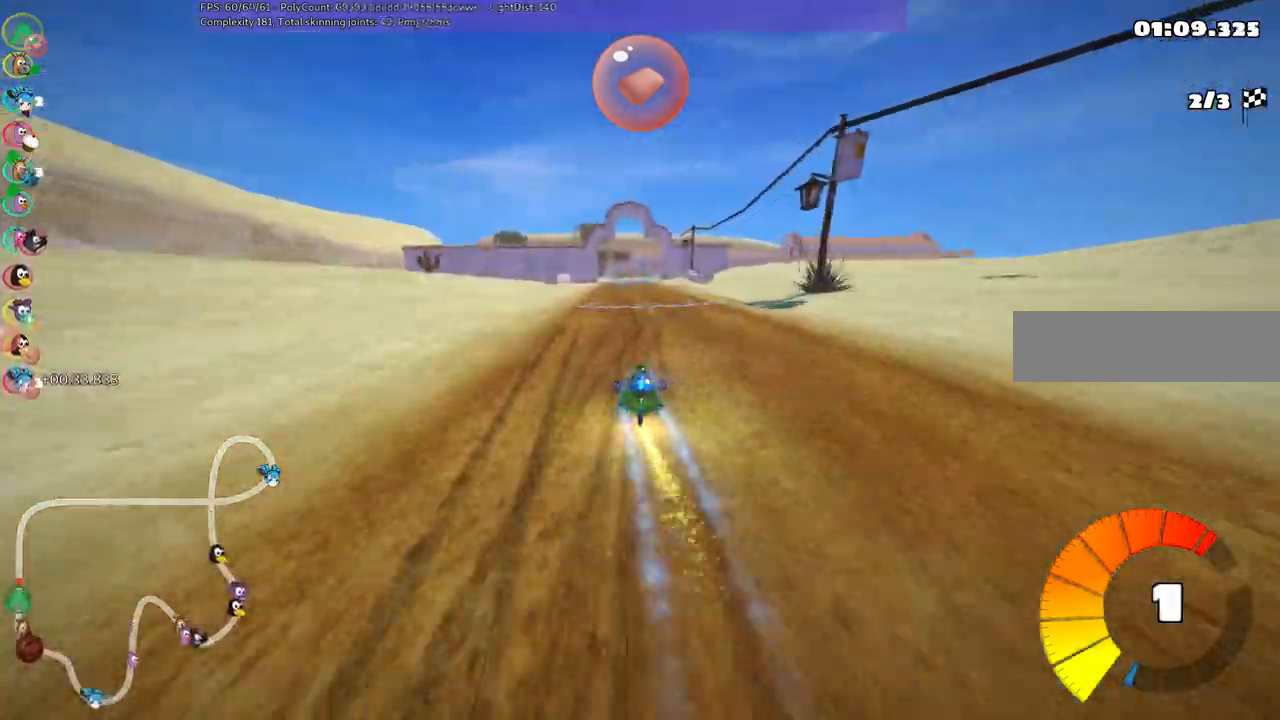
{"keys": ["left", "m", "right", "up"], "events": [[100, "right", "down"], [333, "right", "up"], [383, "left", "down"], [383, "m", "down"], [450, "right", "down"]]}
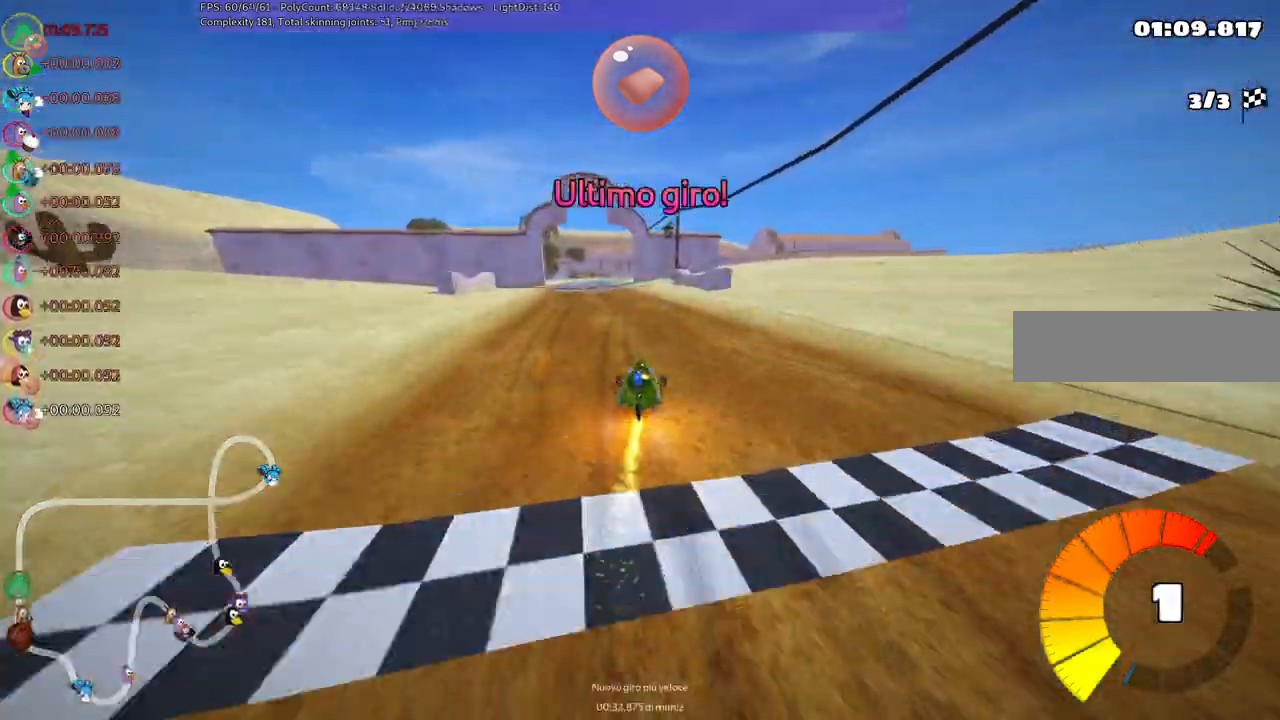
{"keys": ["m", "right", "up"], "events": [[17, "left", "up"]]}
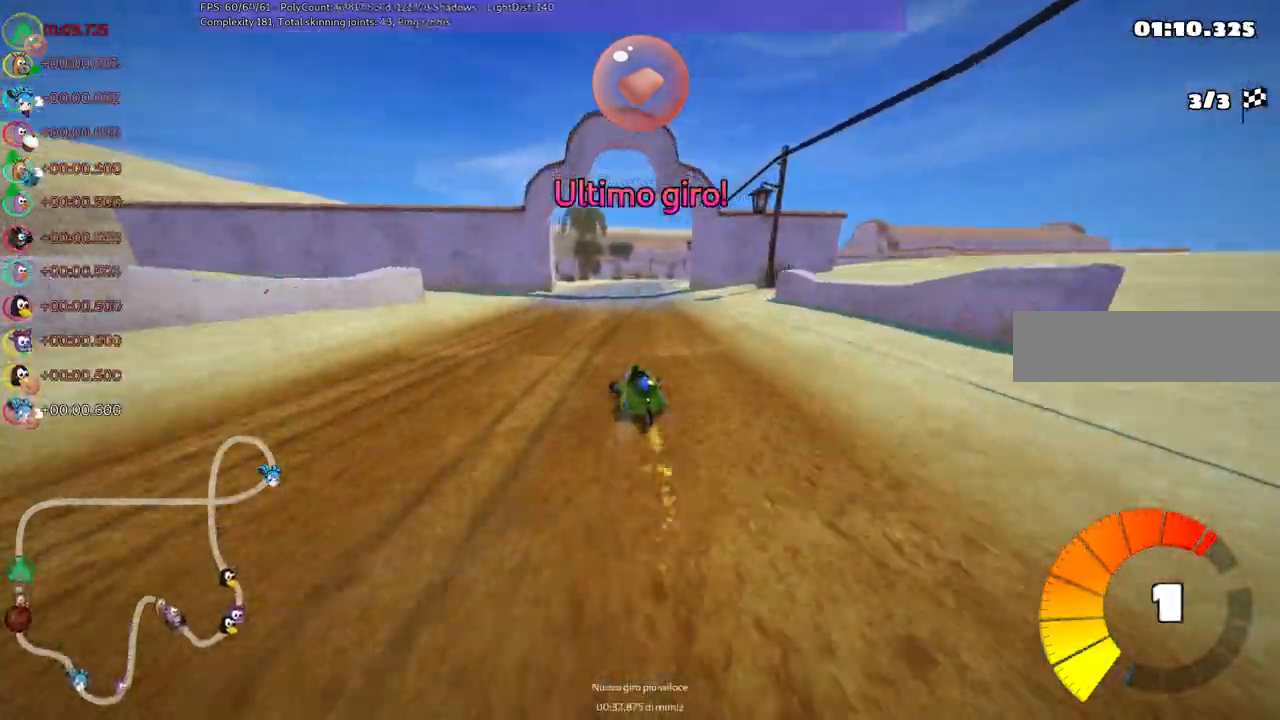
{"keys": ["m", "n", "right", "up"]}
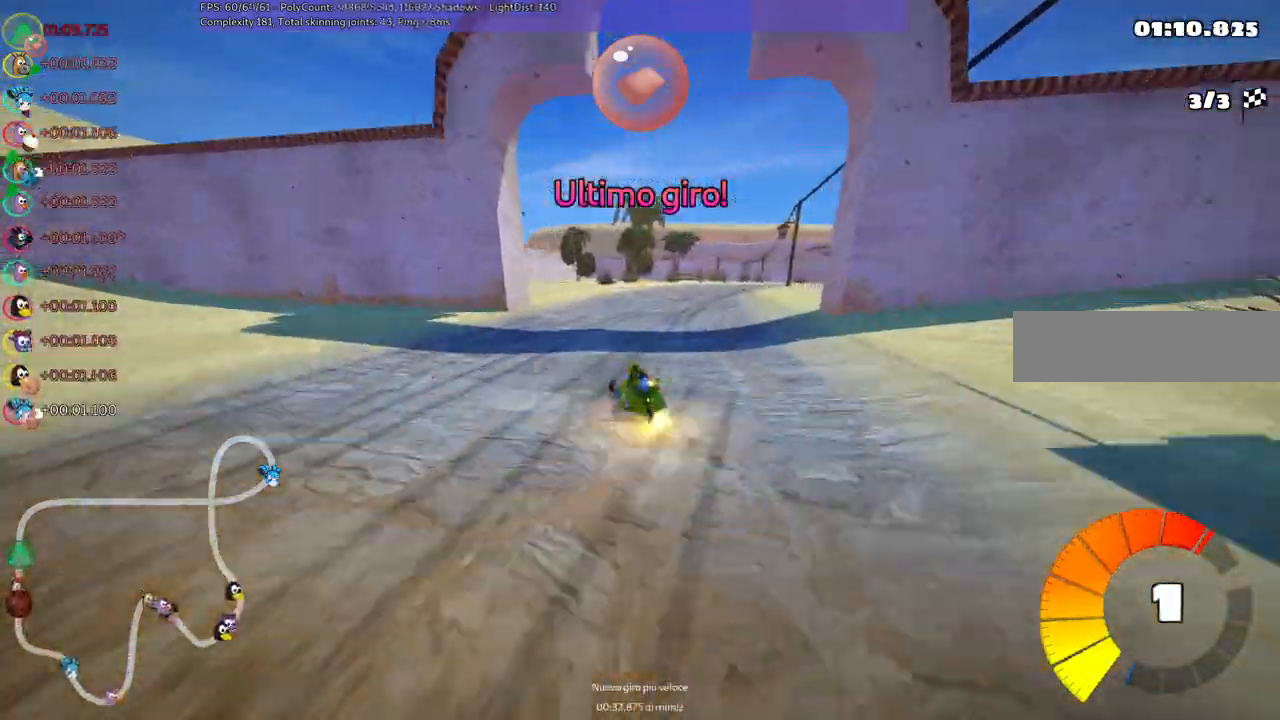
{"keys": ["up"]}
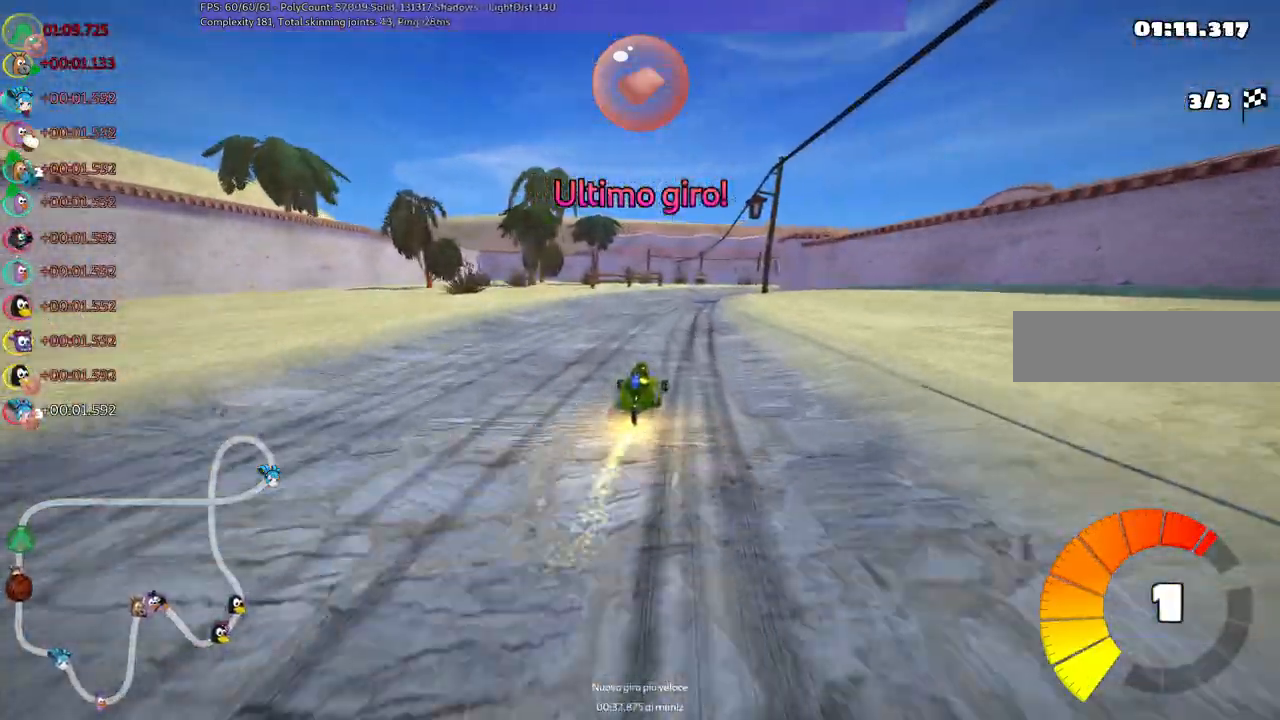
{"keys": ["left", "m", "right", "up"], "events": [[67, "m", "down"], [67, "right", "down"], [300, "left", "down"], [300, "right", "up"], [450, "right", "down"]]}
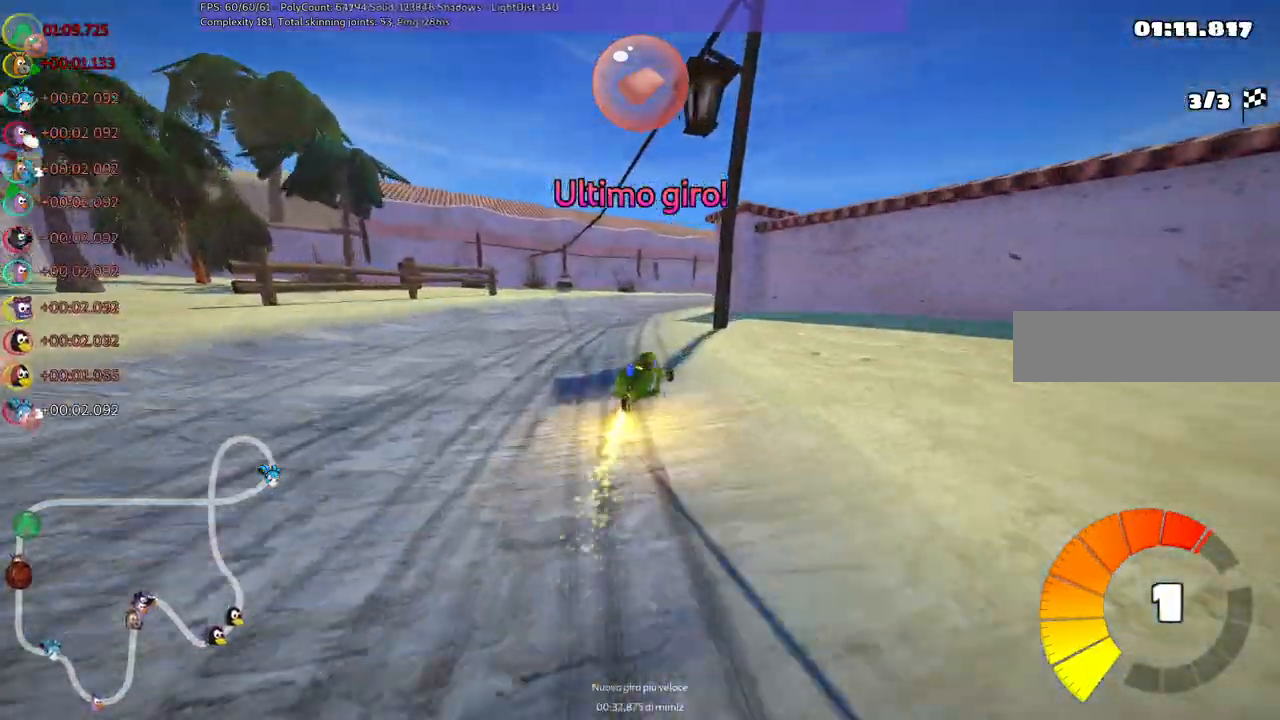
{"keys": ["left", "m", "up"], "events": [[83, "right", "up"], [233, "right", "down"], [367, "right", "up"]]}
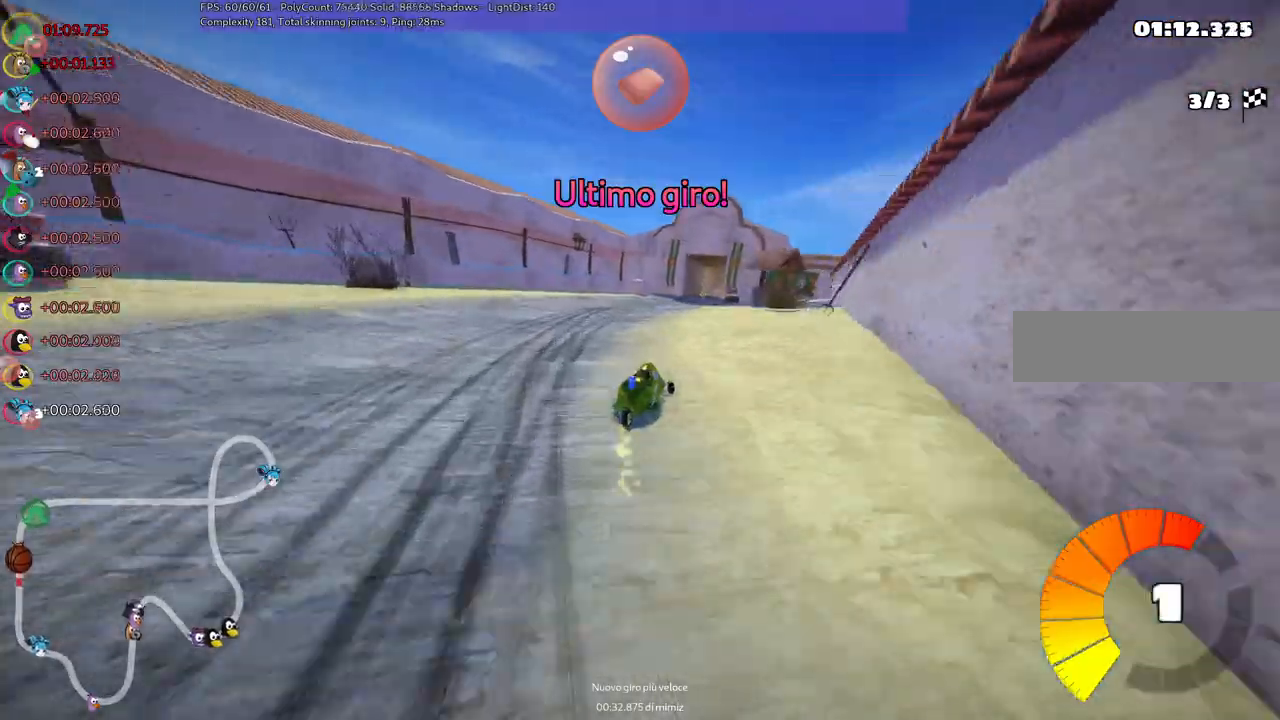
{"keys": ["left", "m", "right", "up"], "events": [[200, "right", "down"], [283, "right", "up"], [433, "right", "down"]]}
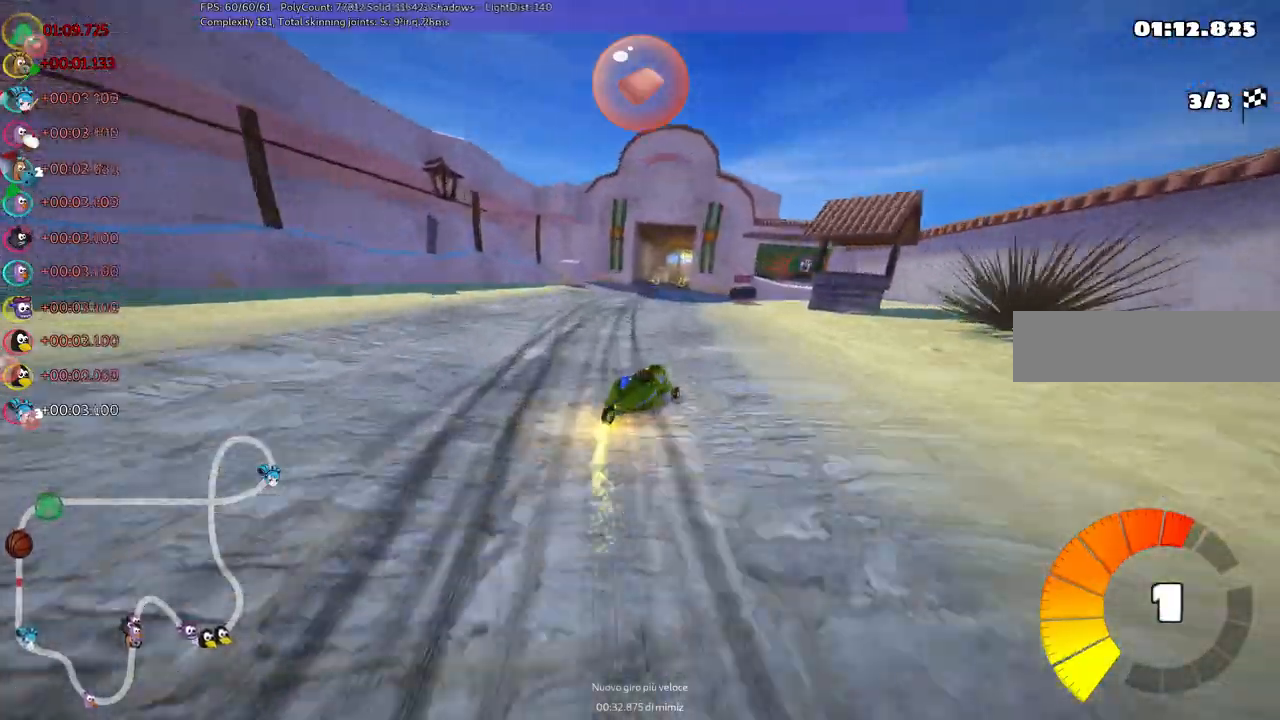
{"keys": ["left", "m", "up"], "events": [[17, "right", "up"], [150, "right", "down"], [250, "right", "up"]]}
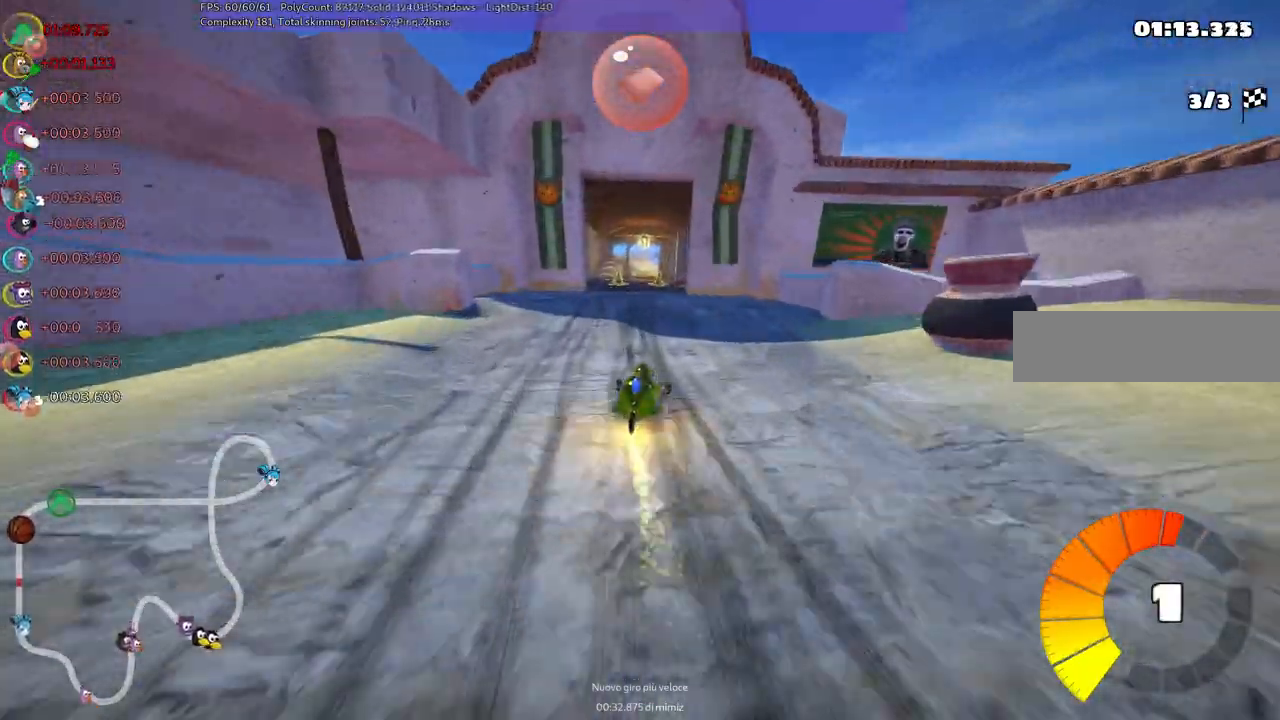
{"keys": ["left", "m", "up"], "events": [[133, "right", "down"], [233, "right", "up"], [267, "space", "down"], [417, "space", "up"]]}
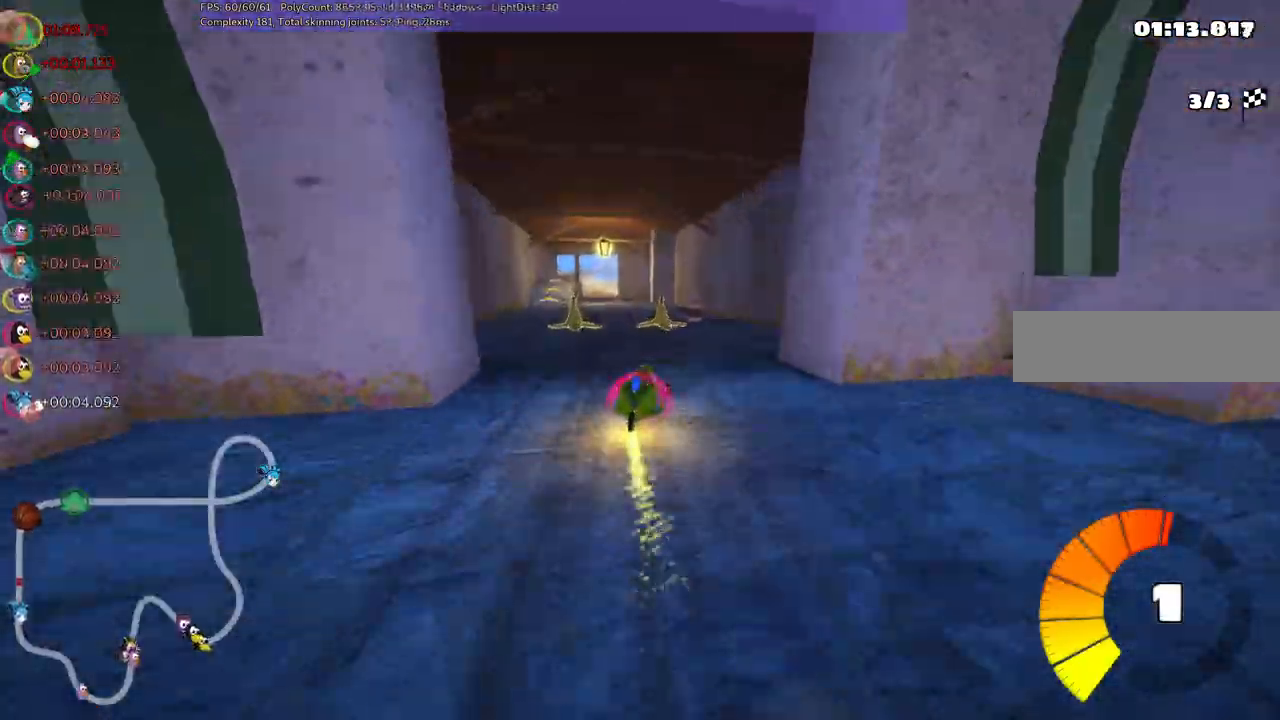
{"keys": ["left", "m", "up"], "events": []}
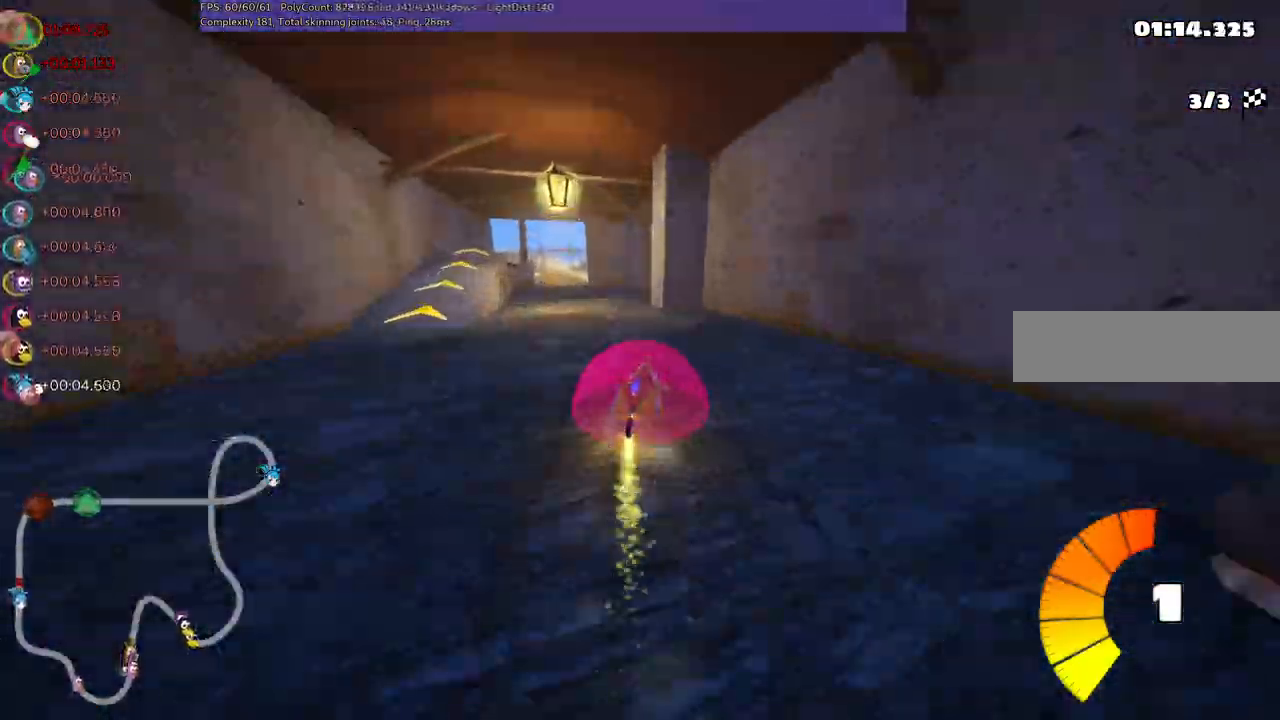
{"keys": ["left", "up"], "events": [[267, "m", "up"]]}
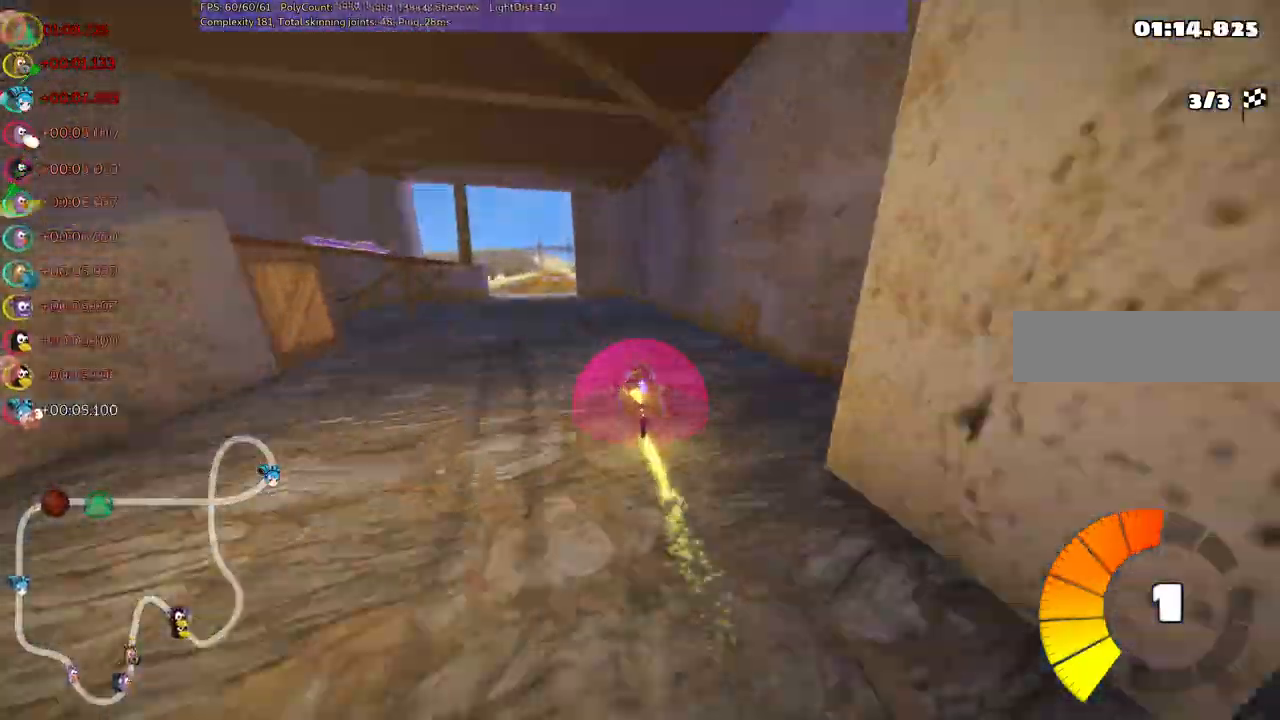
{"keys": ["left", "up"], "events": [[150, "left", "up"], [283, "left", "down"]]}